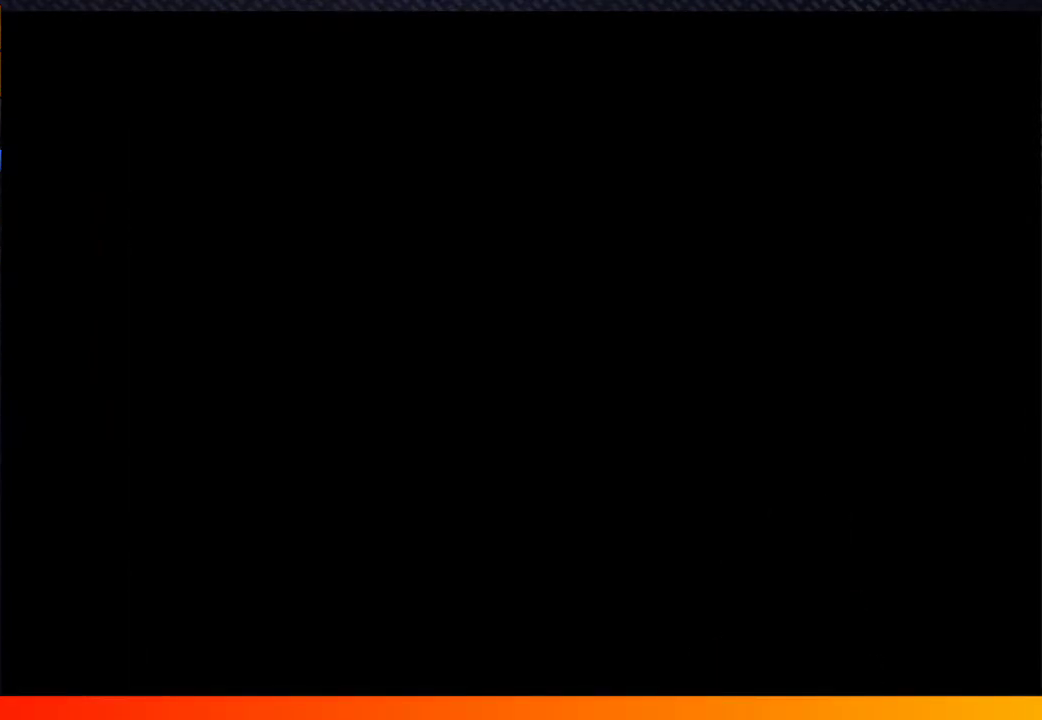
Gameplay with a controller (Xbox layout); each line is a JSON object with the inputs held at the frame after it. Not read: L3 R3.
{"buttons": [], "left_stick": "center", "right_stick": "center"}
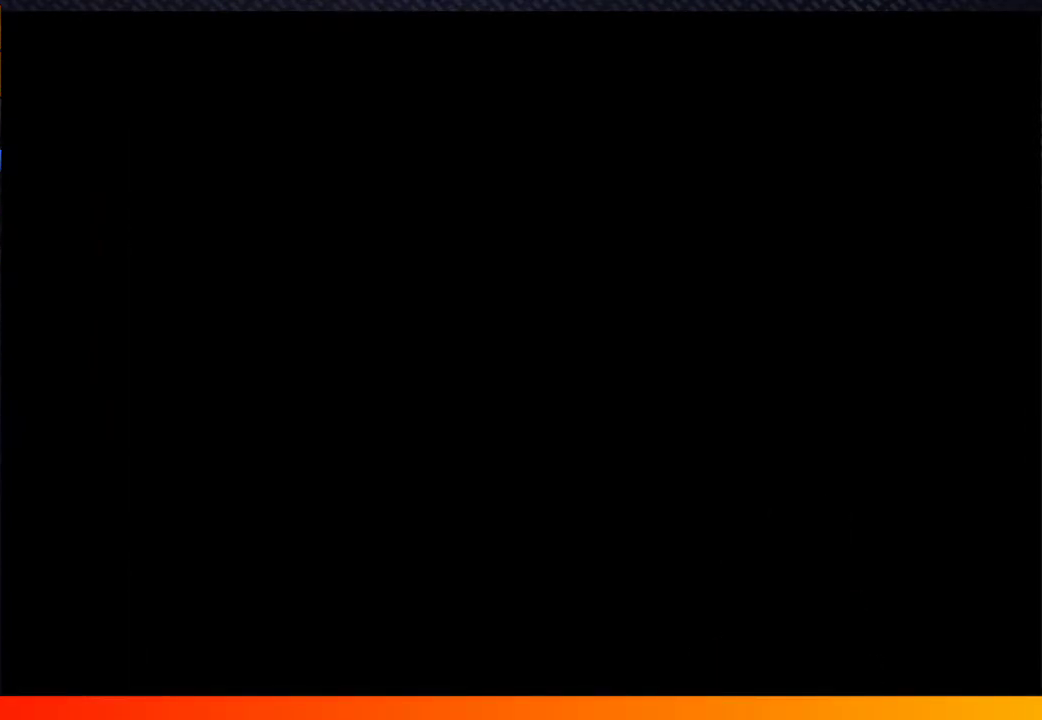
{"buttons": ["A"], "left_stick": "center", "right_stick": "center"}
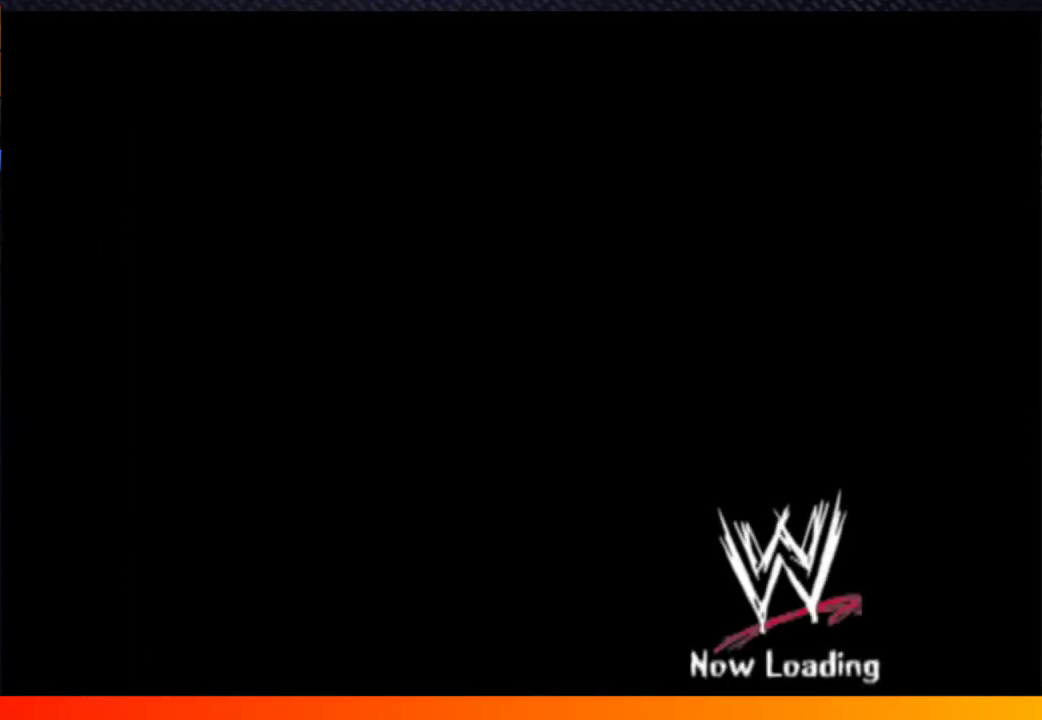
{"buttons": ["A"], "left_stick": "center", "right_stick": "center"}
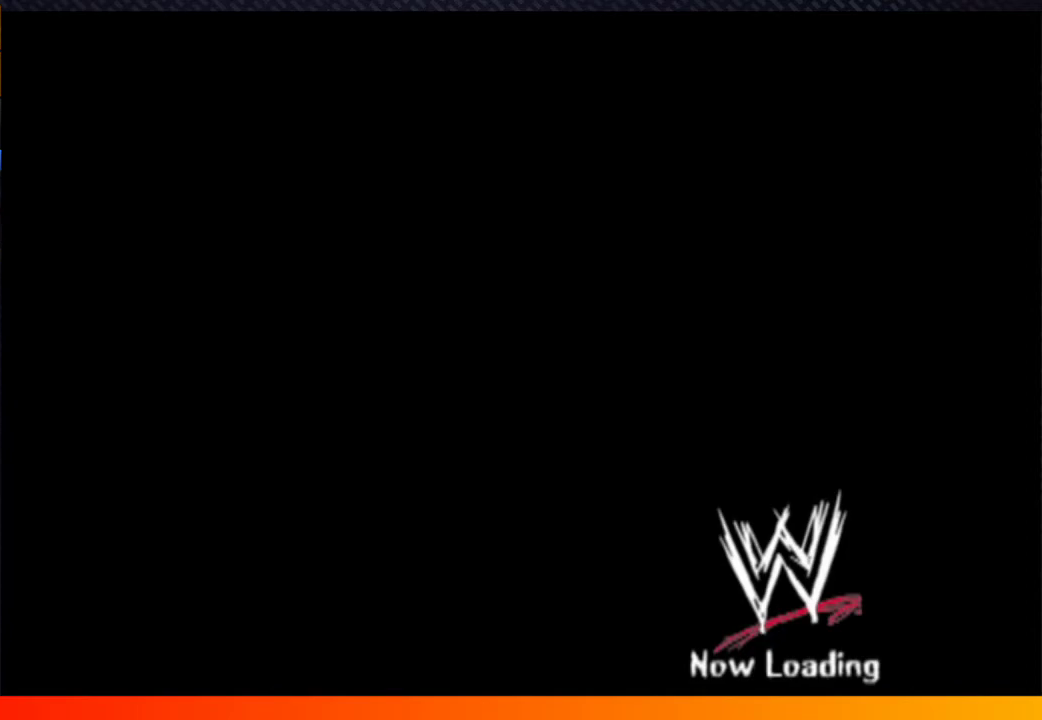
{"buttons": [], "left_stick": "center", "right_stick": "center"}
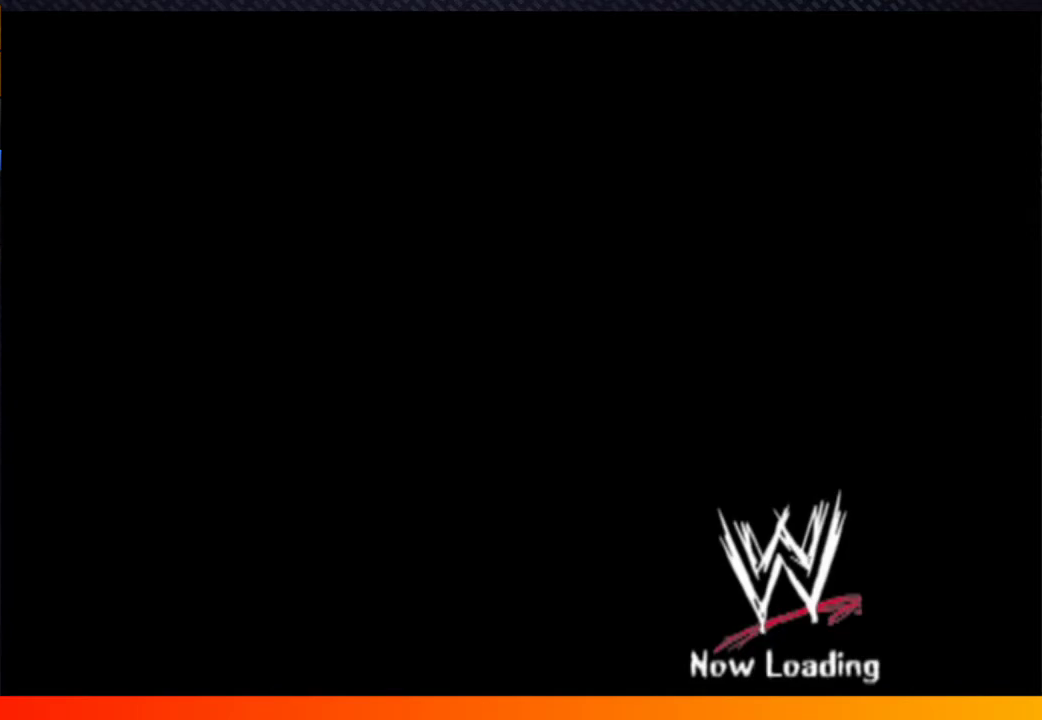
{"buttons": [], "left_stick": "center", "right_stick": "center"}
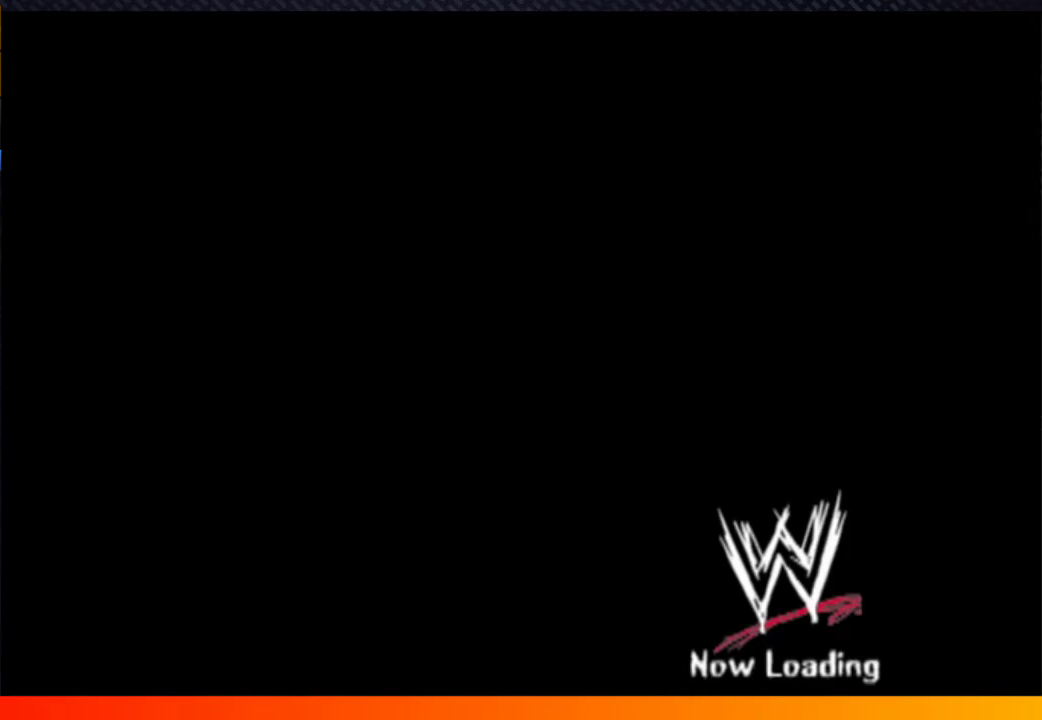
{"buttons": [], "left_stick": "center", "right_stick": "center"}
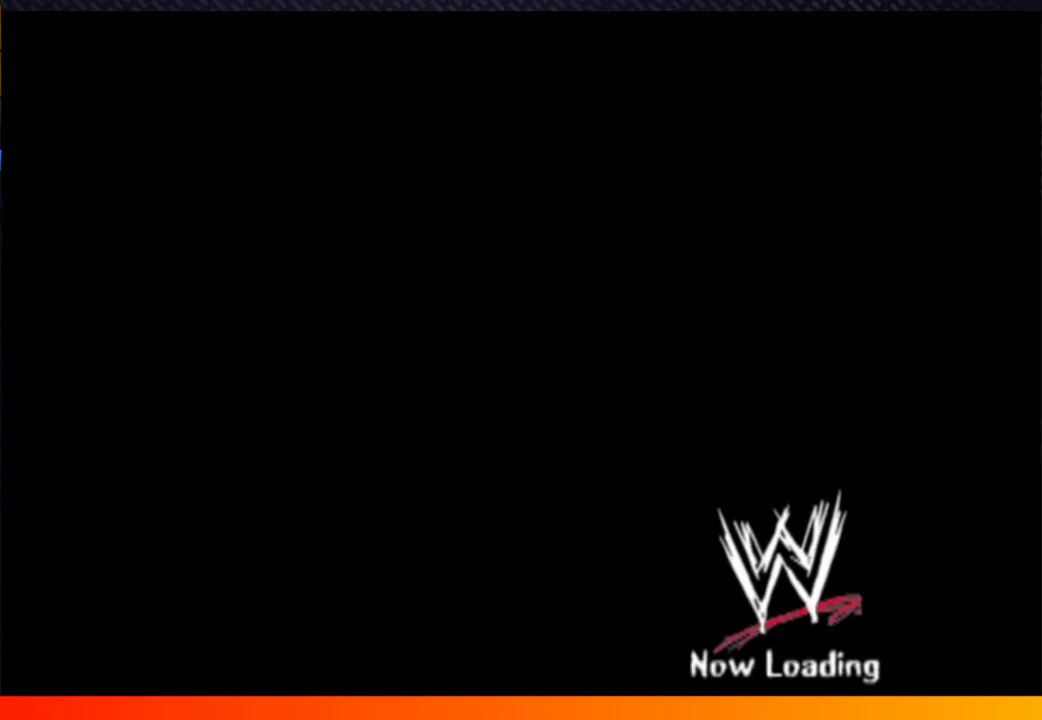
{"buttons": ["START"], "left_stick": "center", "right_stick": "center"}
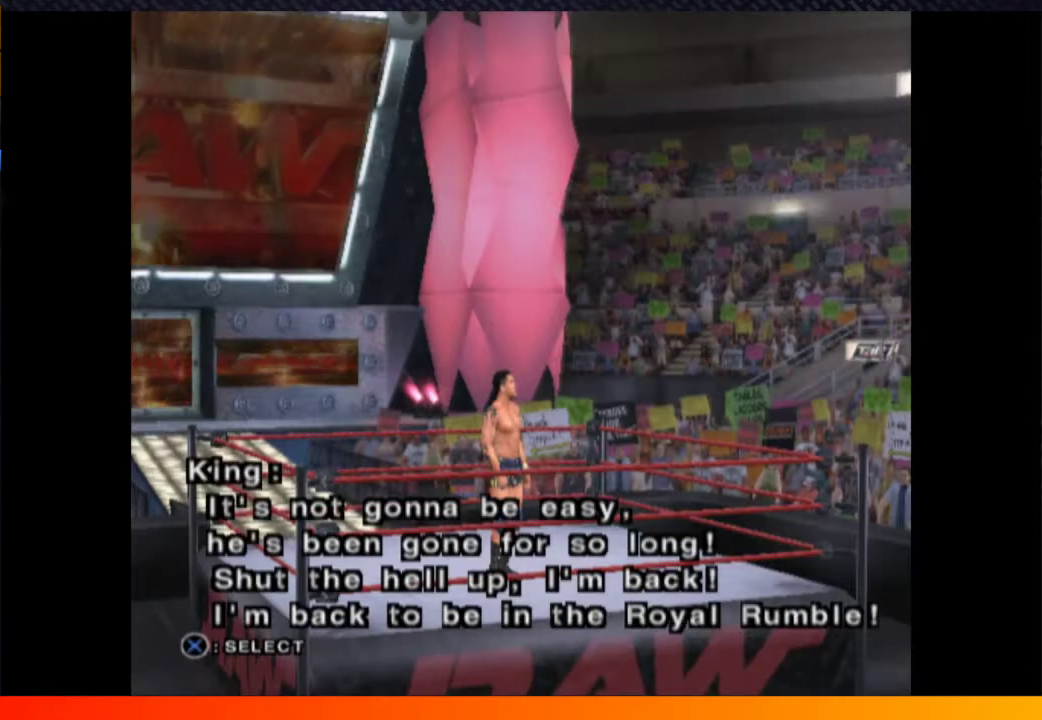
{"buttons": [], "left_stick": "center", "right_stick": "center"}
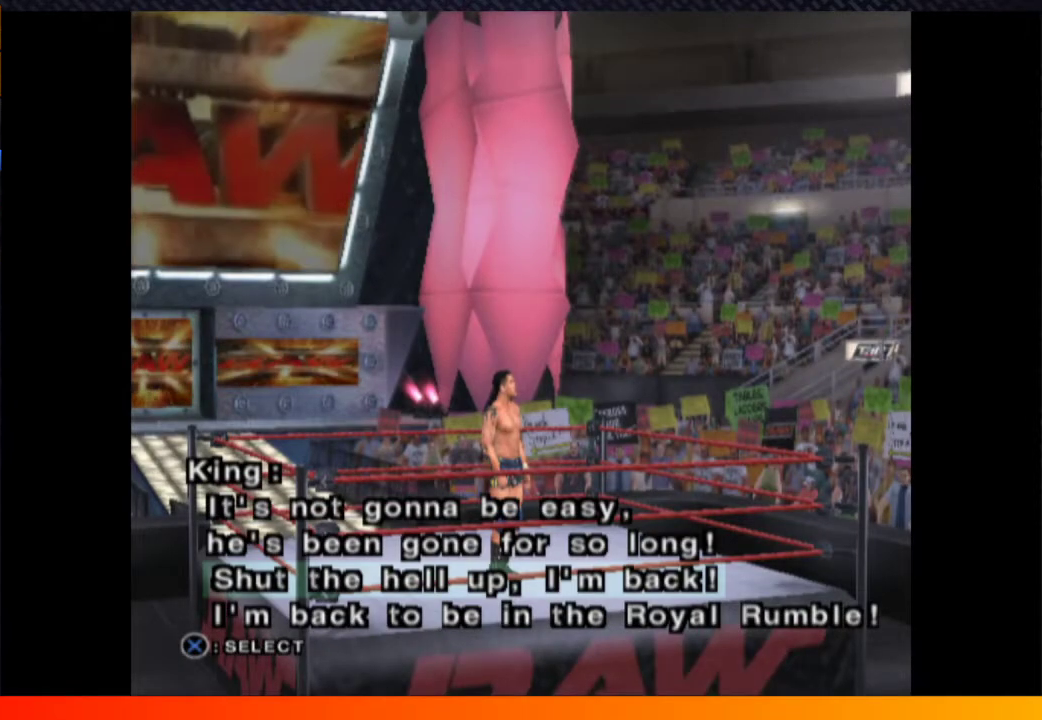
{"buttons": [], "left_stick": "center", "right_stick": "center"}
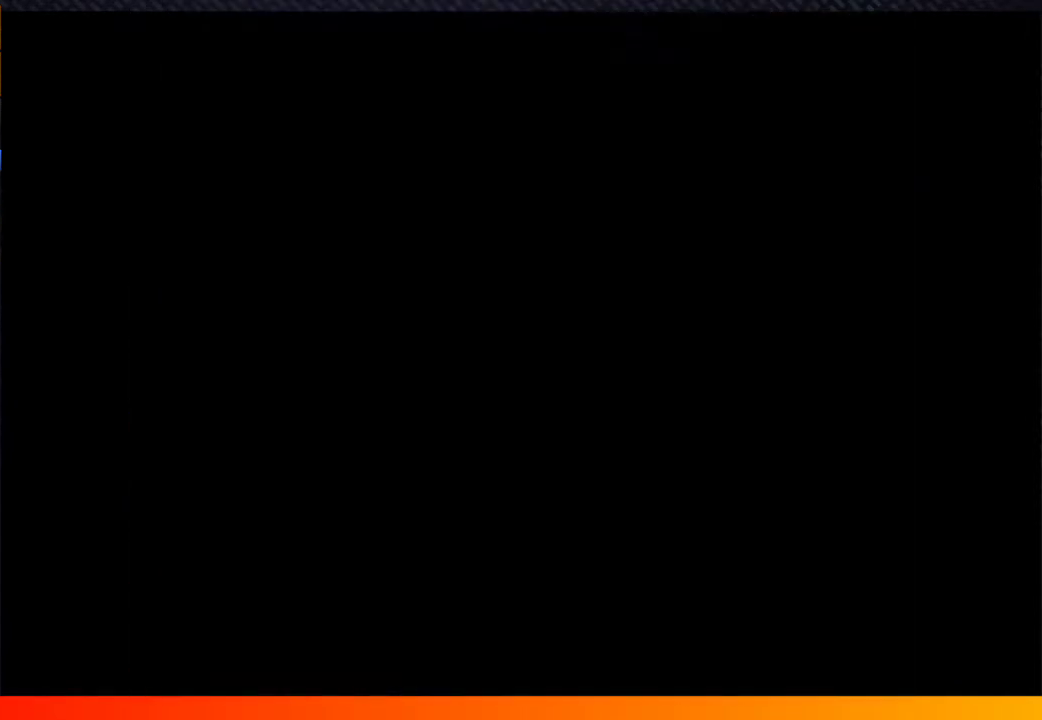
{"buttons": [], "left_stick": "center", "right_stick": "center"}
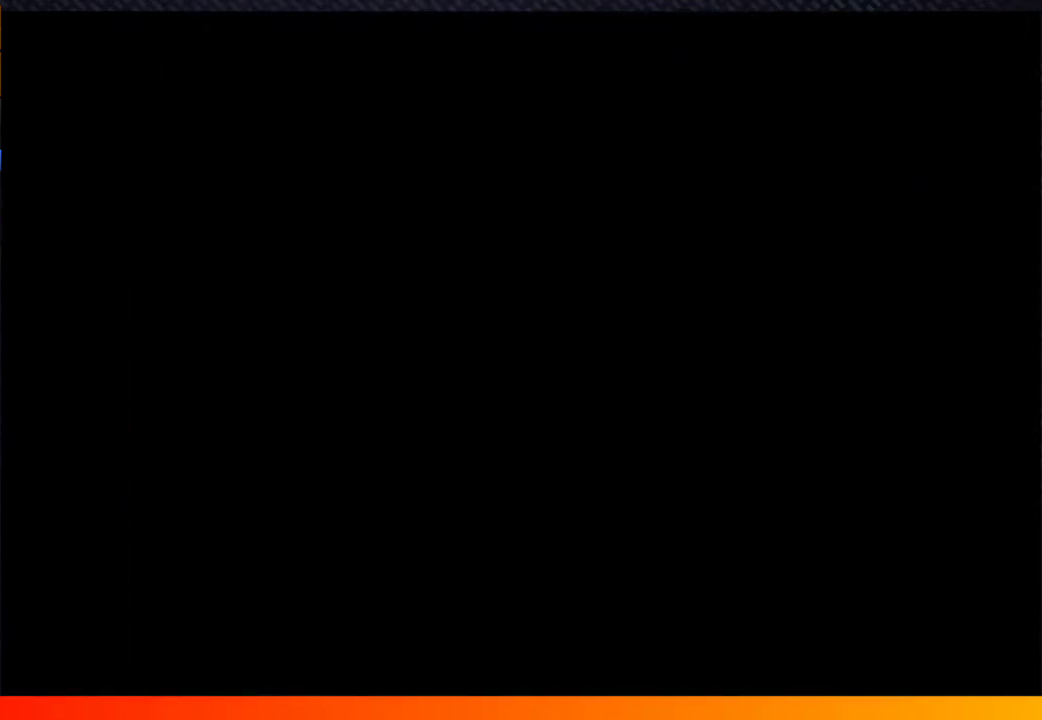
{"buttons": ["A", "START"], "left_stick": "center", "right_stick": "center"}
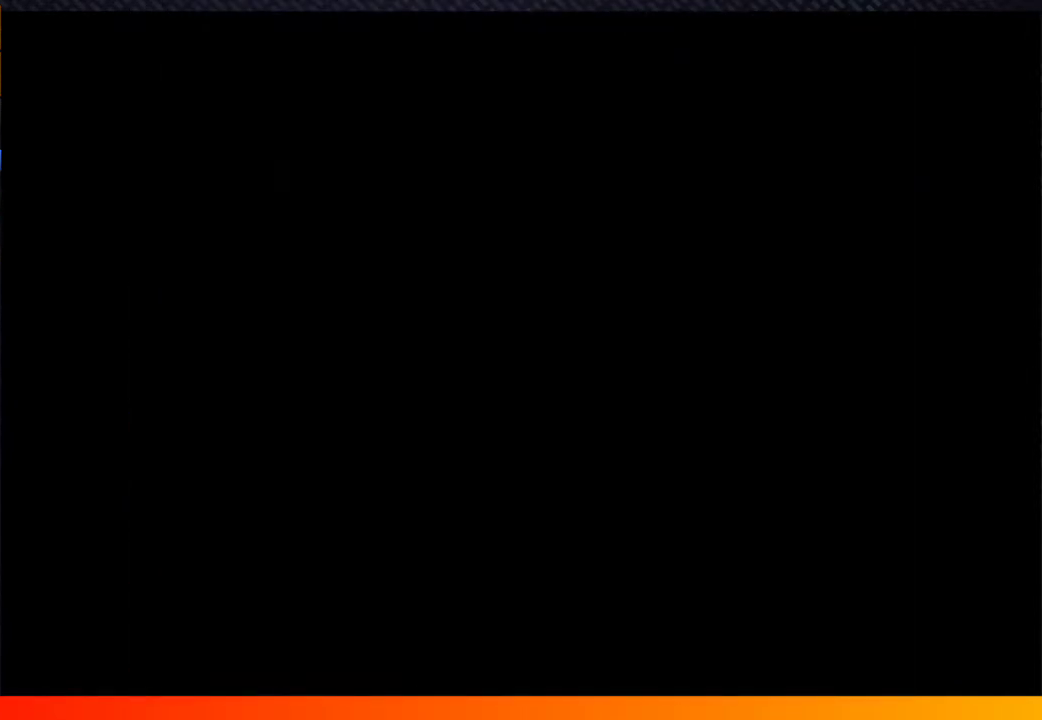
{"buttons": [], "left_stick": "center", "right_stick": "center"}
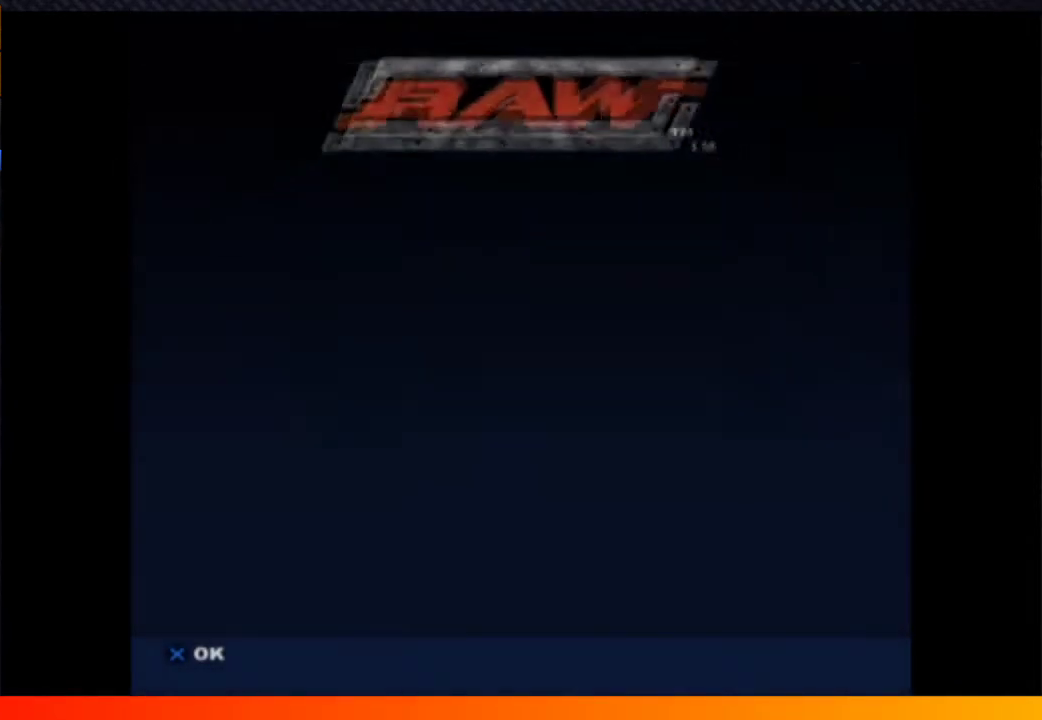
{"buttons": ["A"], "left_stick": "center", "right_stick": "center"}
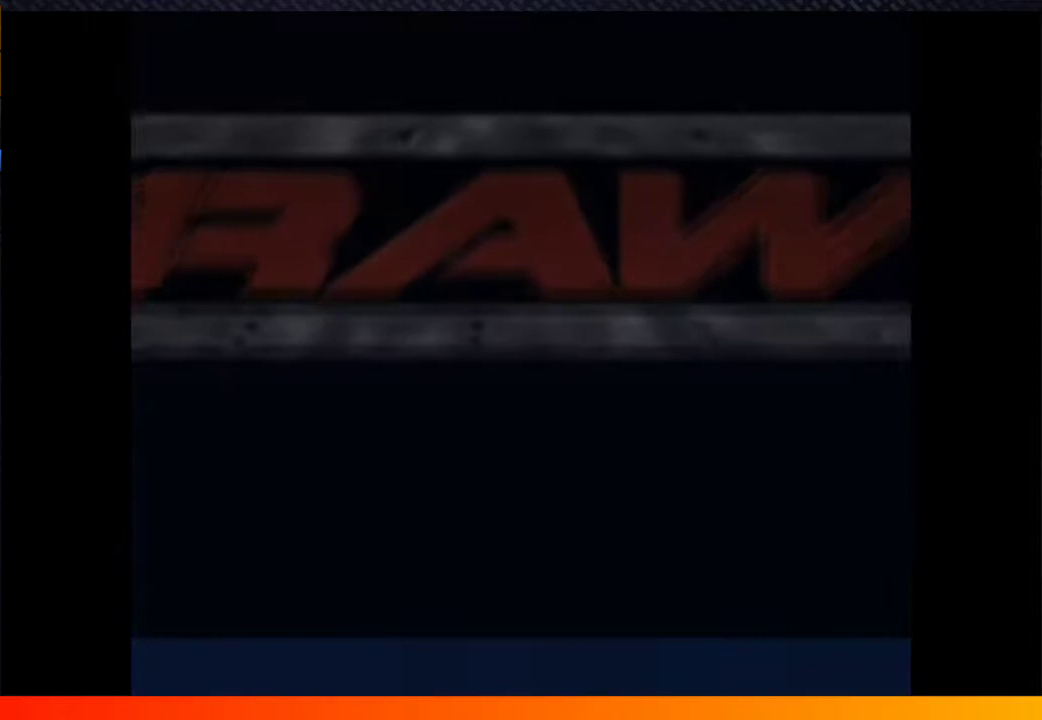
{"buttons": ["START"], "left_stick": "center", "right_stick": "center"}
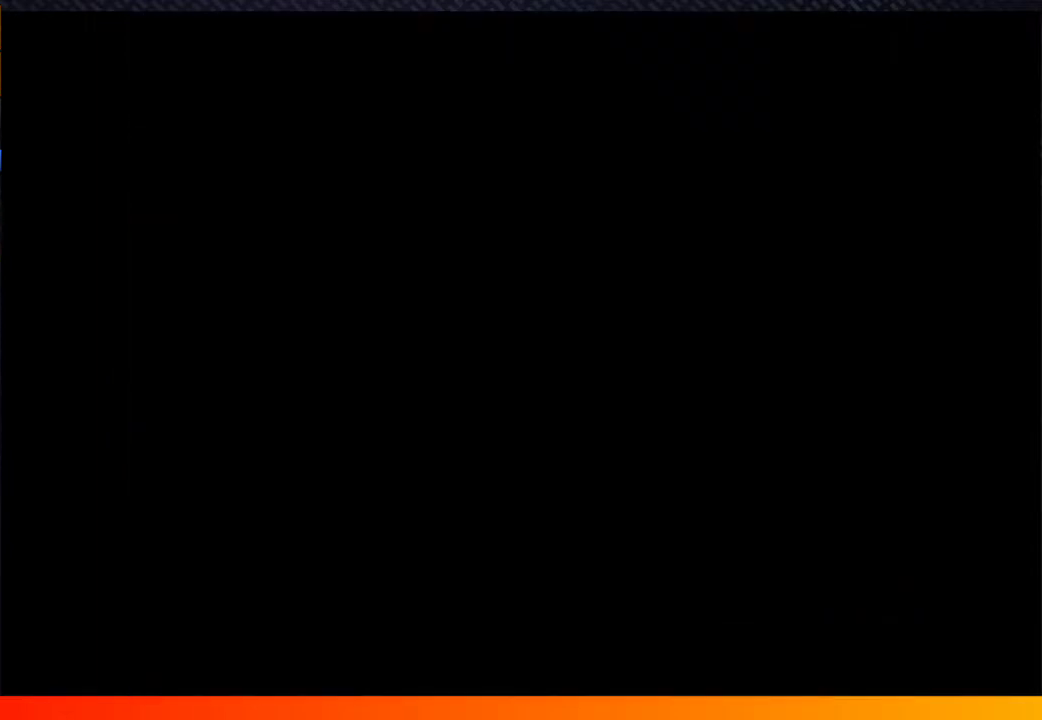
{"buttons": ["A"], "left_stick": "center", "right_stick": "center"}
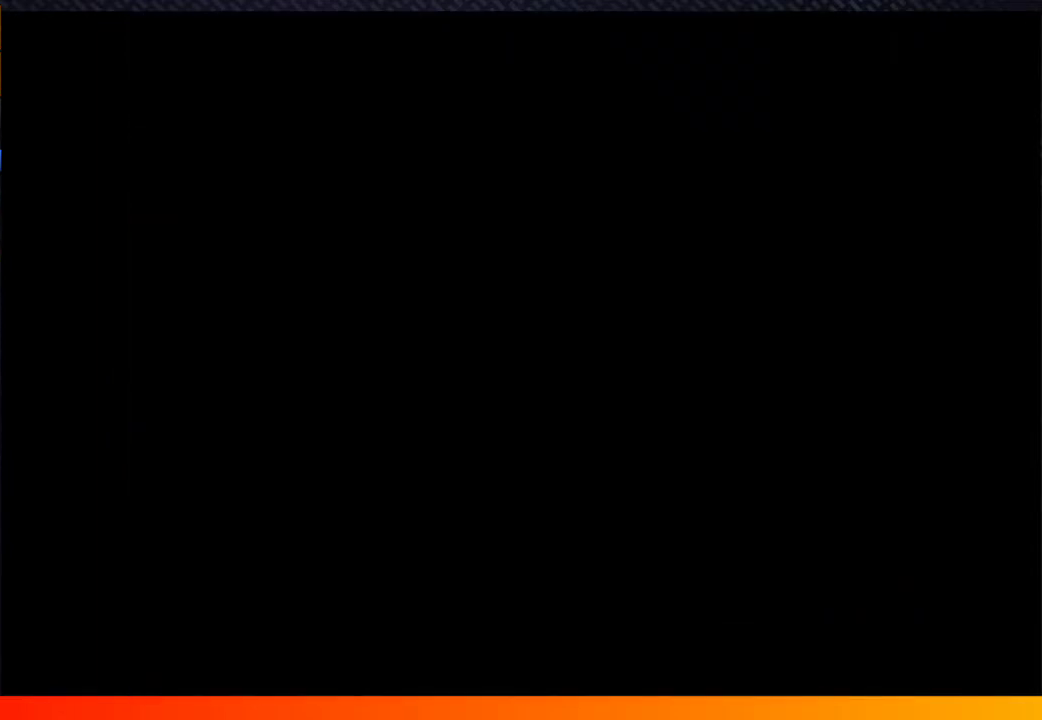
{"buttons": ["START"], "left_stick": "center", "right_stick": "center"}
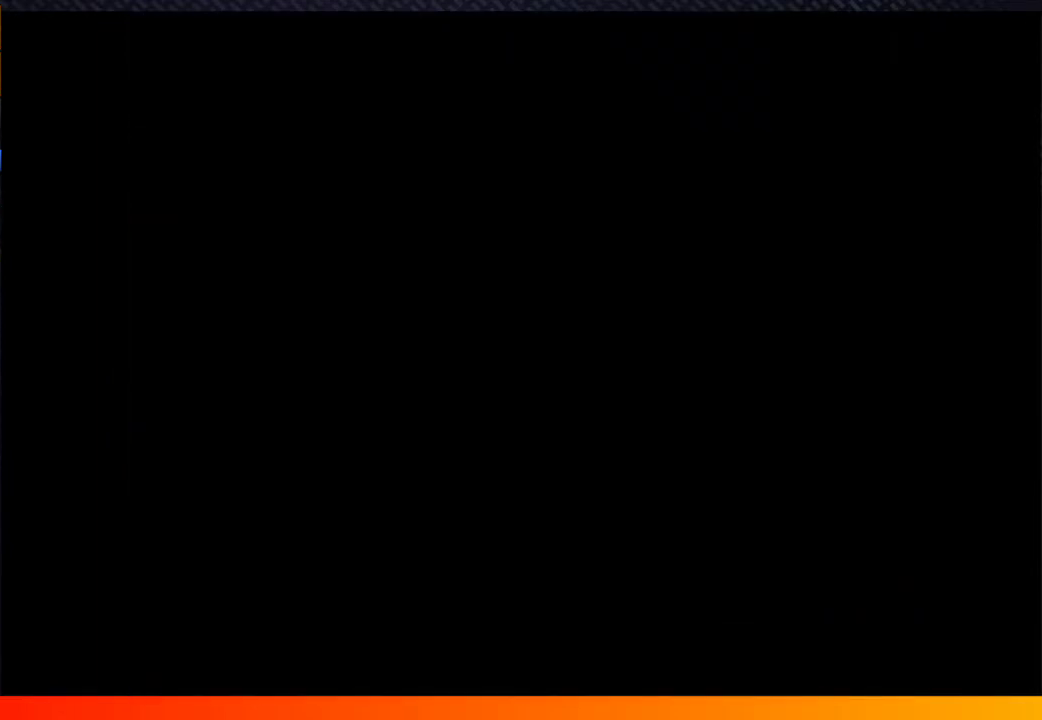
{"buttons": ["A"], "left_stick": "center", "right_stick": "center"}
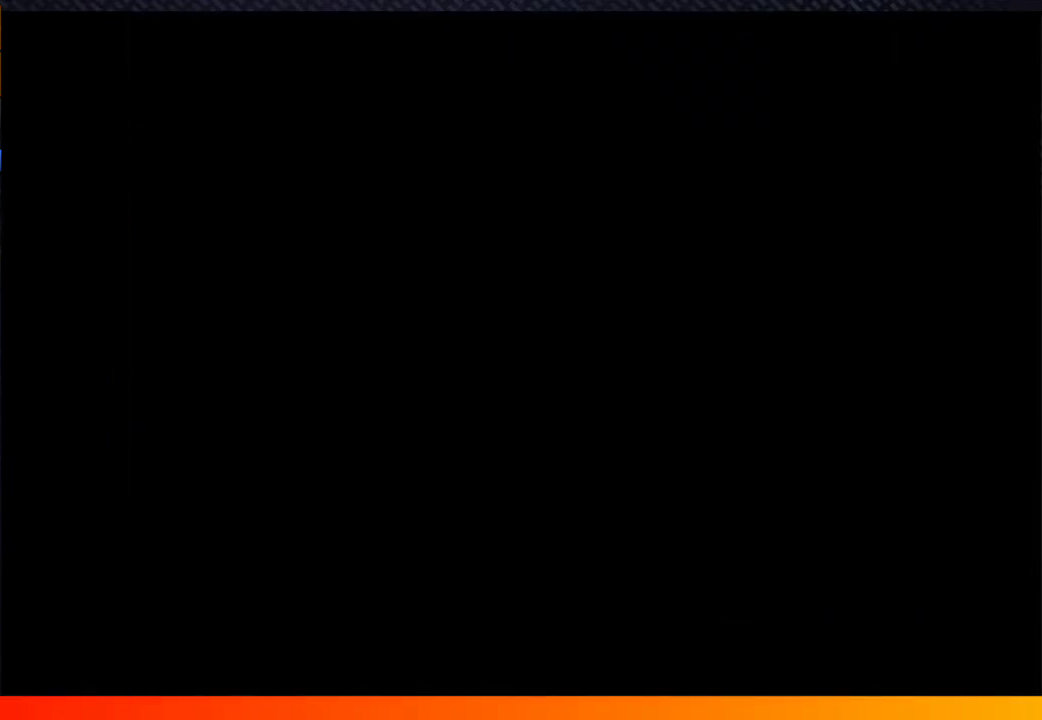
{"buttons": ["START"], "left_stick": "center", "right_stick": "center"}
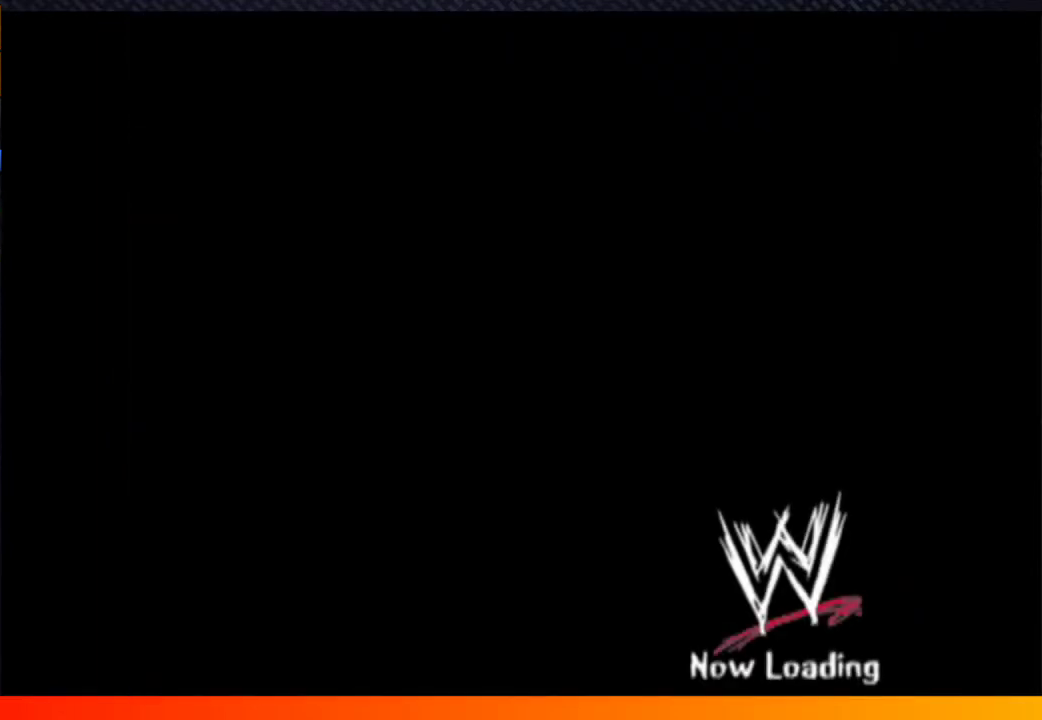
{"buttons": ["A"], "left_stick": "center", "right_stick": "center"}
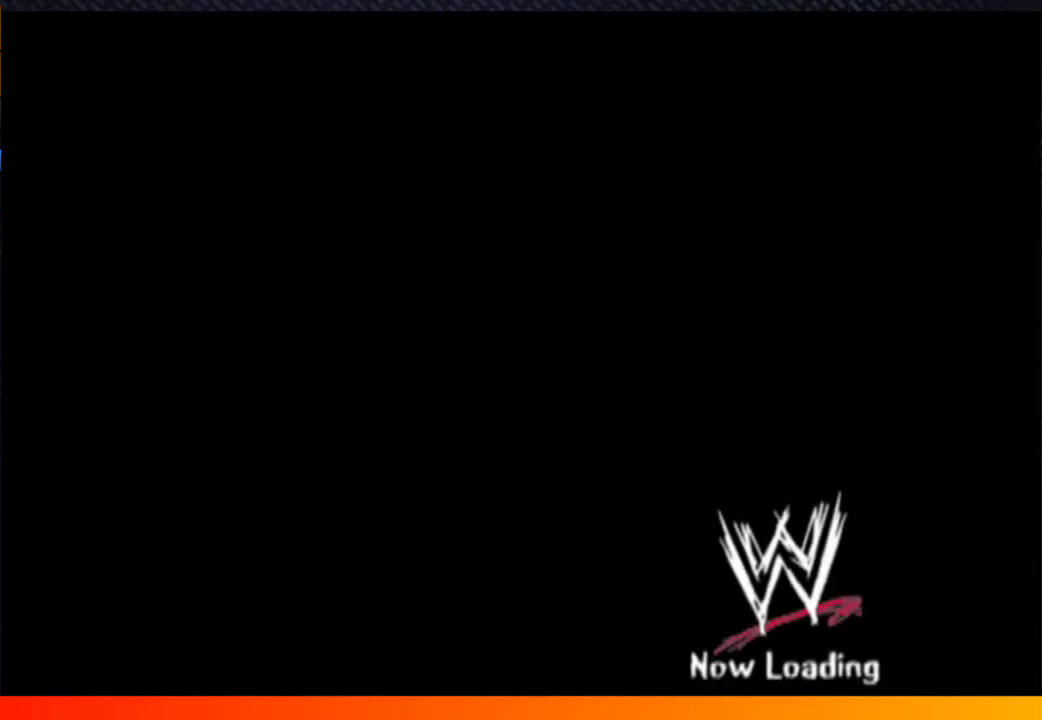
{"buttons": ["START"], "left_stick": "center", "right_stick": "center"}
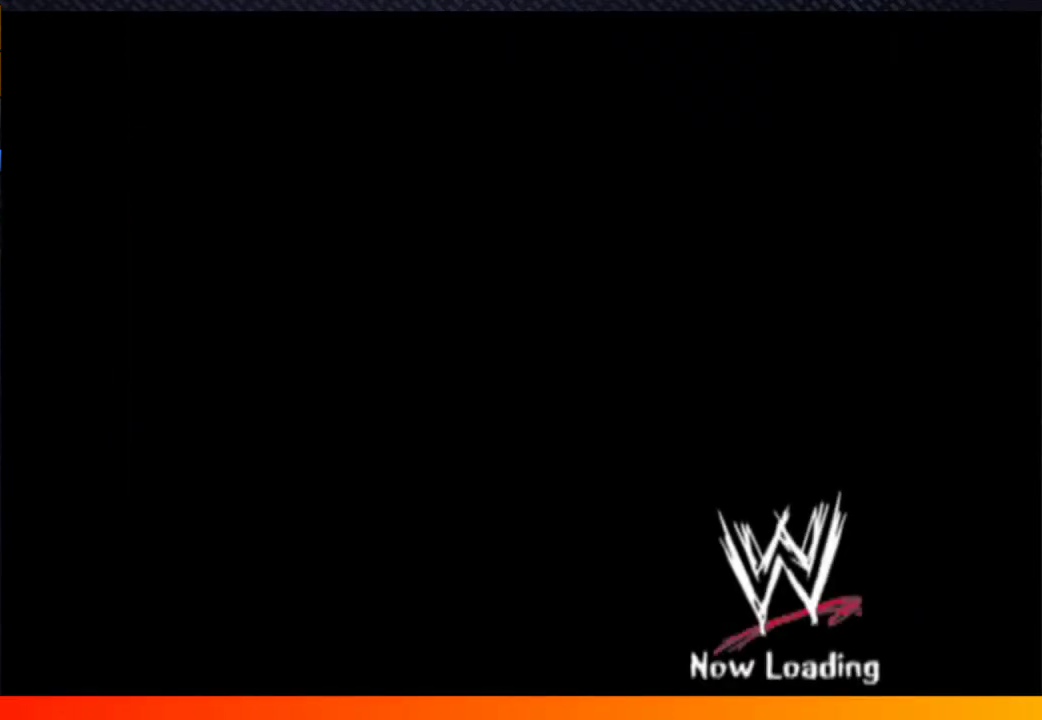
{"buttons": [], "left_stick": "center", "right_stick": "center"}
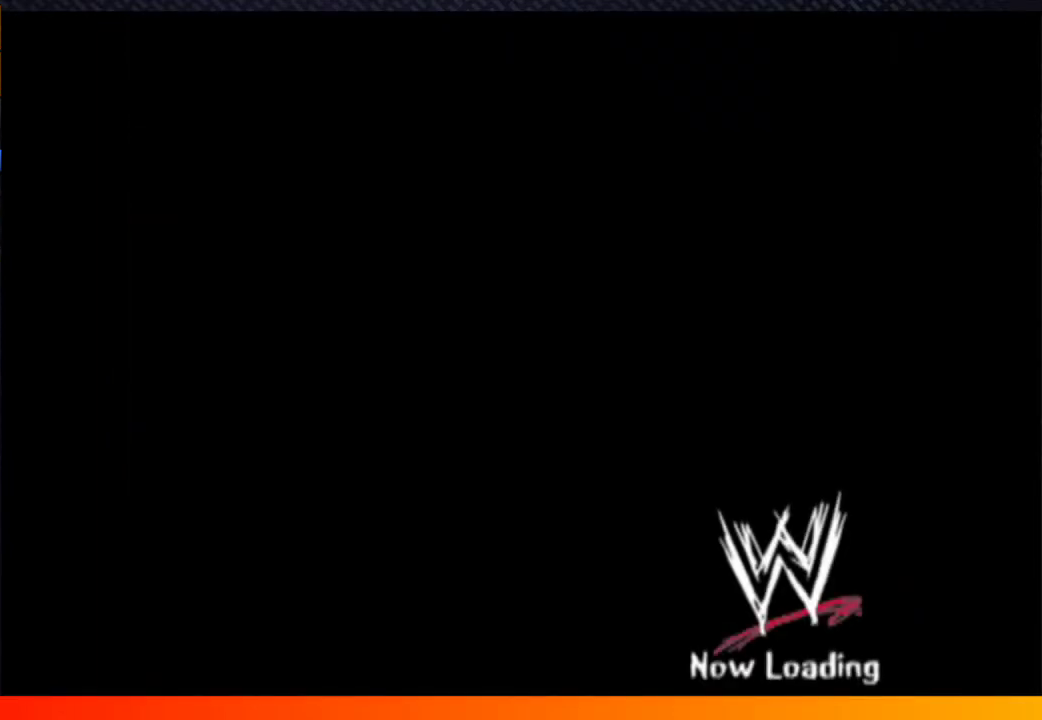
{"buttons": [], "left_stick": "center", "right_stick": "center"}
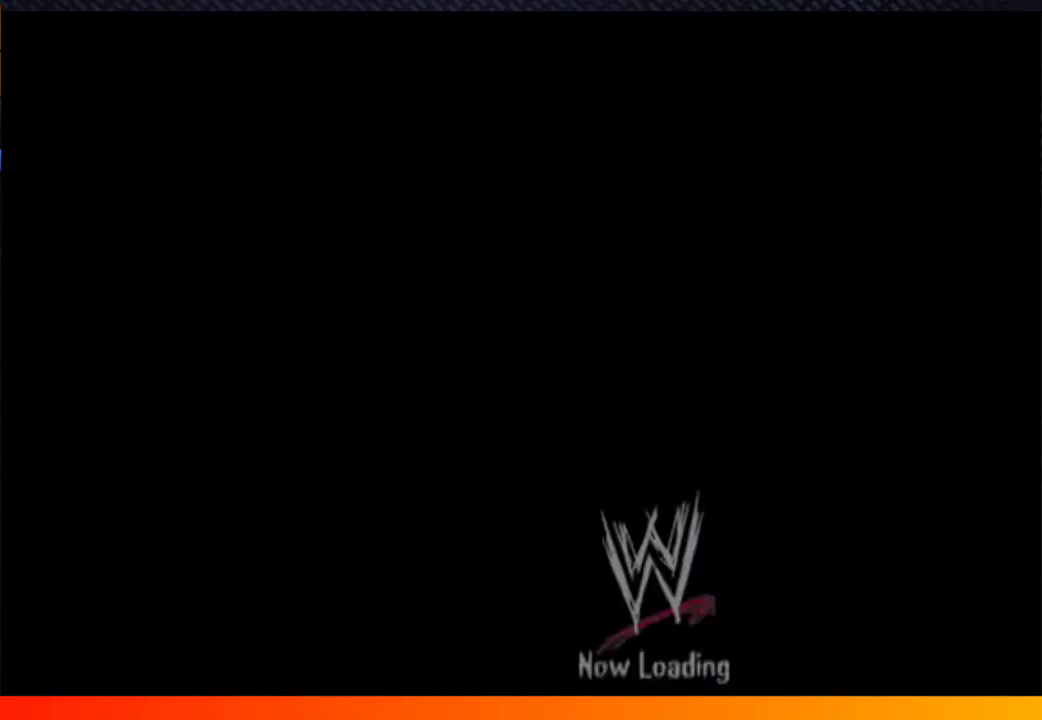
{"buttons": ["A", "START"], "left_stick": "center", "right_stick": "center"}
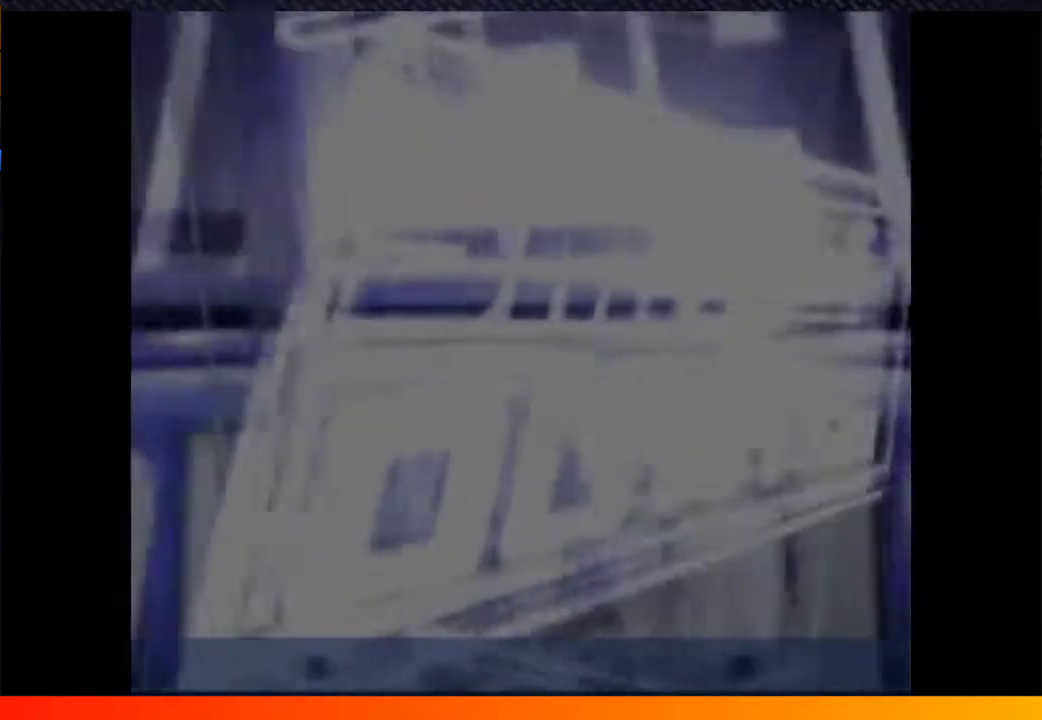
{"buttons": [], "left_stick": "center", "right_stick": "center"}
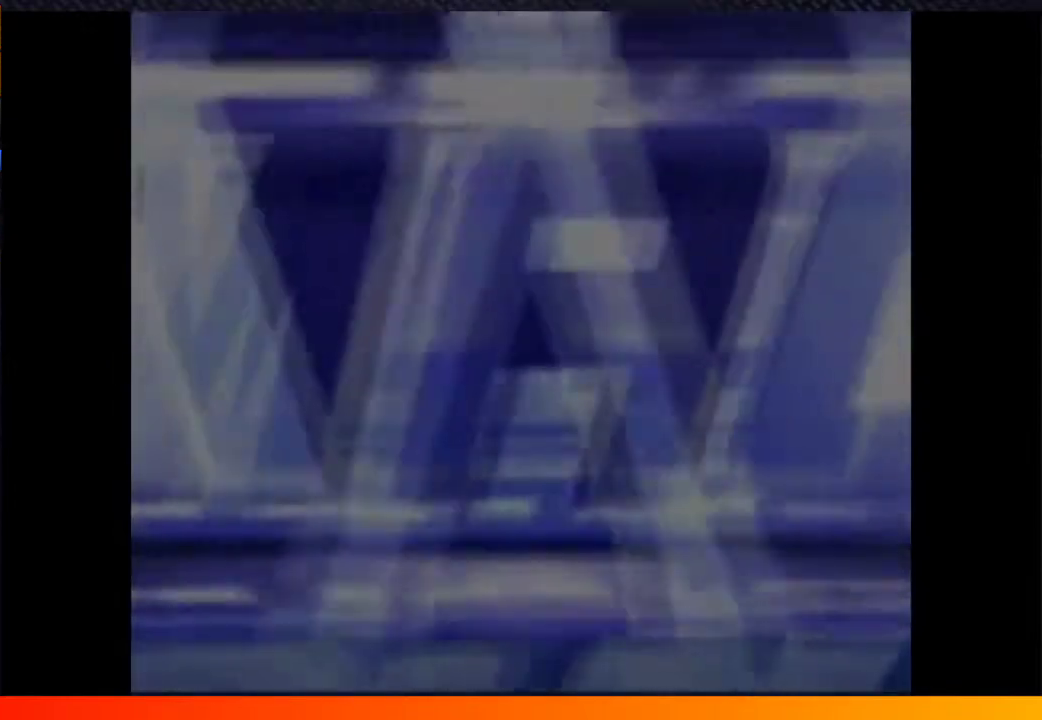
{"buttons": ["START"], "left_stick": "center", "right_stick": "center"}
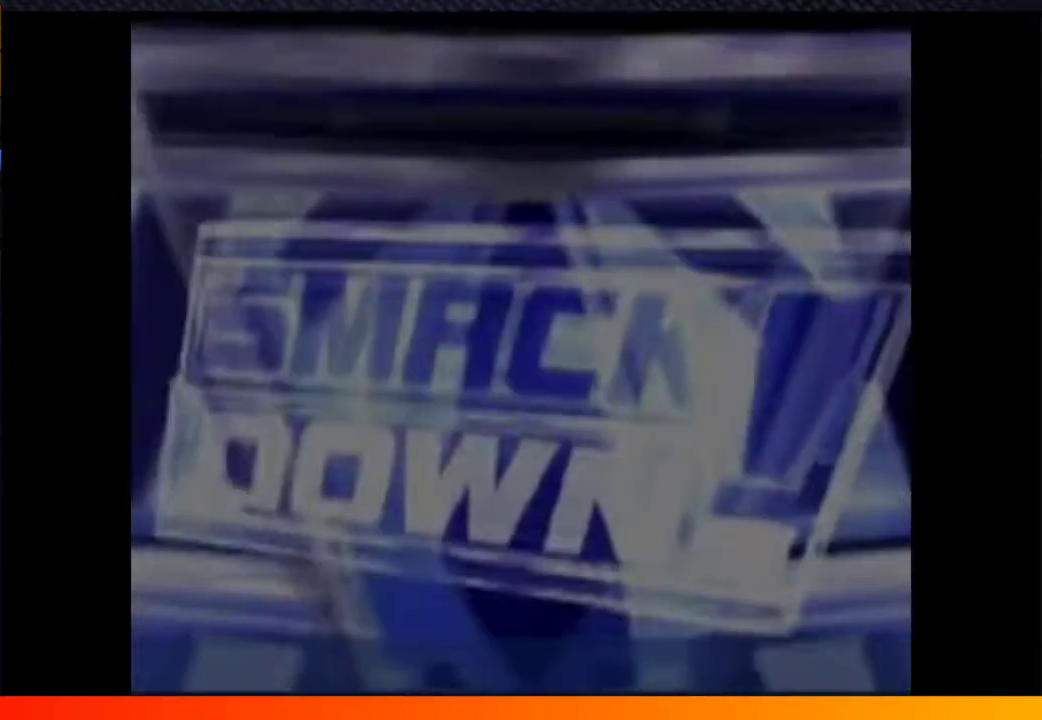
{"buttons": ["A"], "left_stick": "center", "right_stick": "center"}
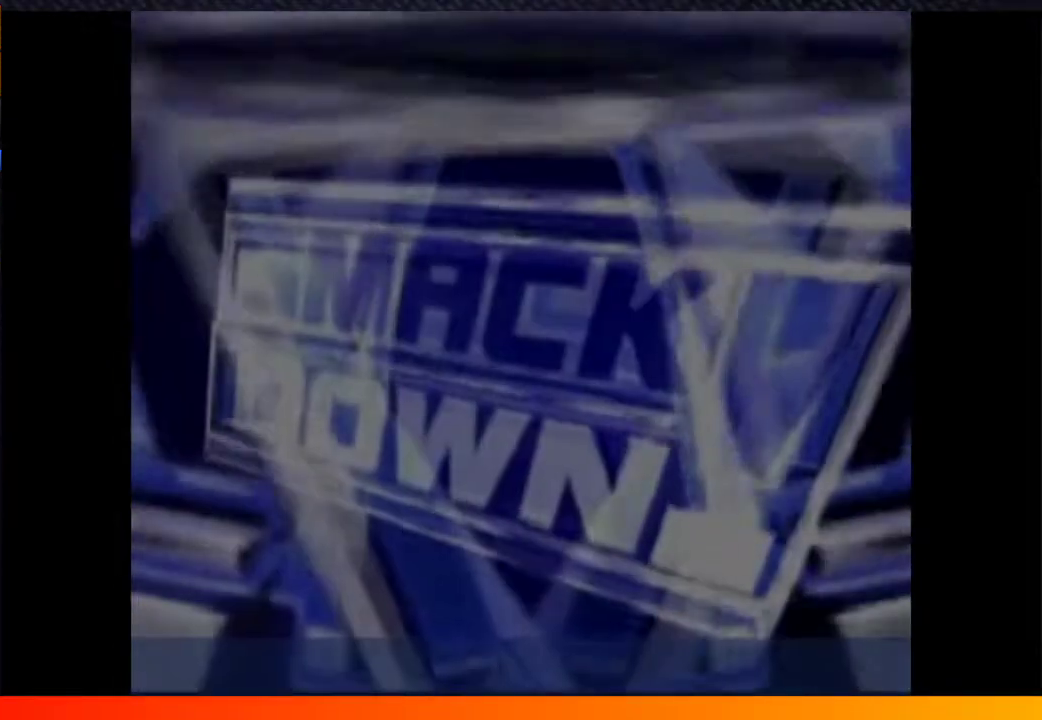
{"buttons": ["A", "START"], "left_stick": "center", "right_stick": "center"}
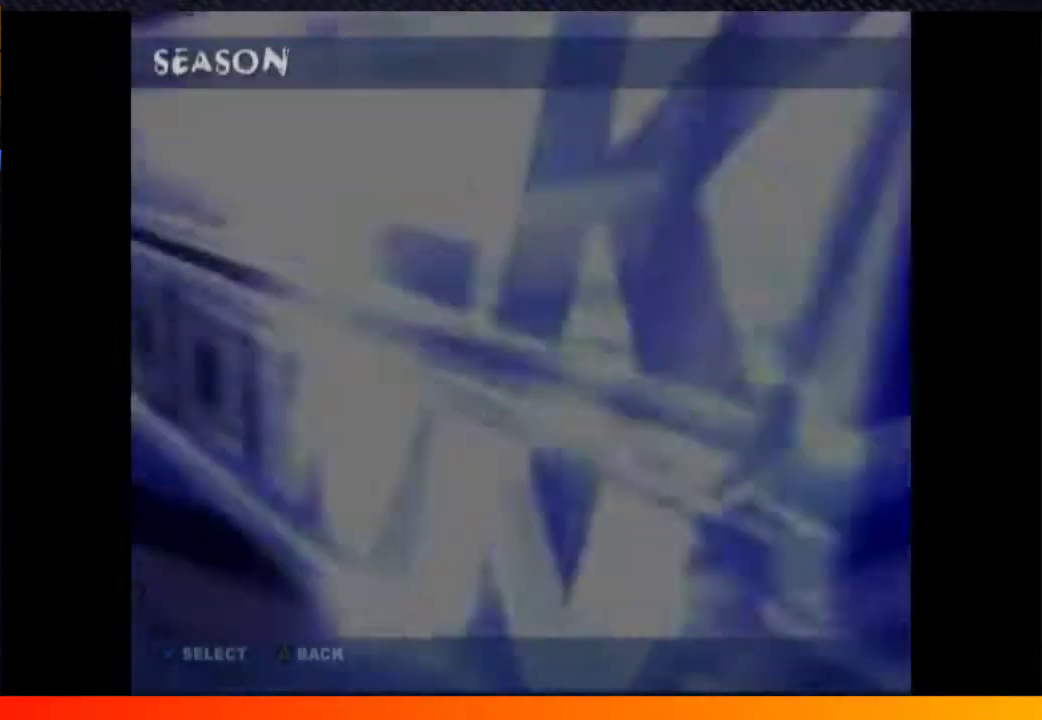
{"buttons": [], "left_stick": "center", "right_stick": "center"}